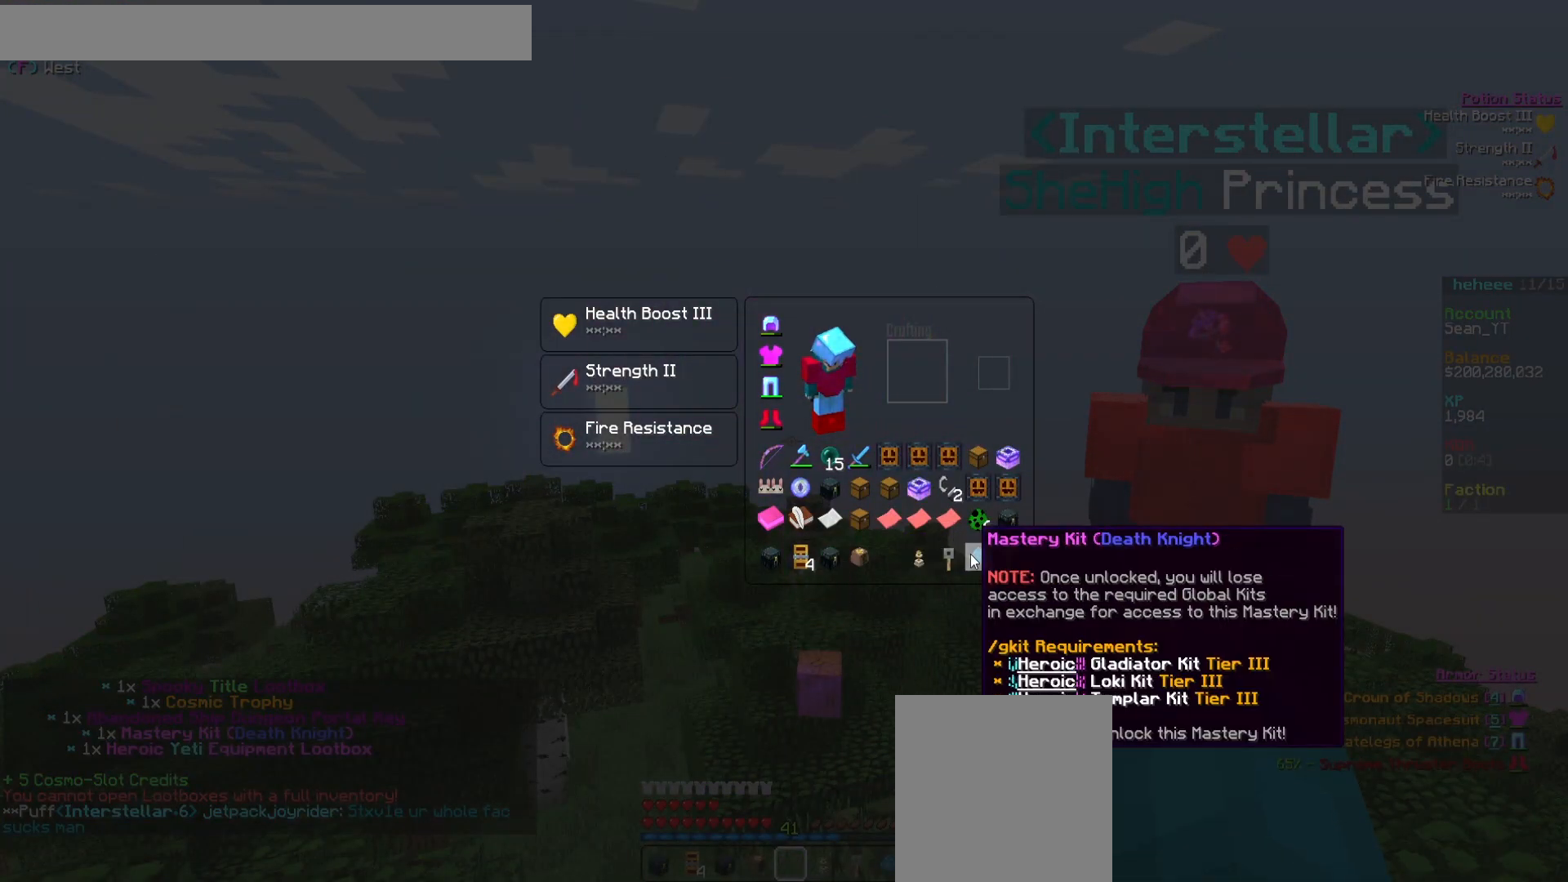
Gameplay with keyboard and mouse; each line is a JSON object with the keys and mouse buttons held at the frame after it. "events" lists presses ("down") and releases ("up") of "a", "d", "s", "w", "mouse_left" and "mouse_right" between this image and that frame as [ms after this image, input, new state], when the widget could be followed in between. "mouse_left", "mouse_right" = the "left", "right" buttons of the "mouse" list. No other keys are recorded. Fast repeated clicks can show as one long hold. Mouse movement is not recorded.
{"keys": [], "mouse": [], "events": []}
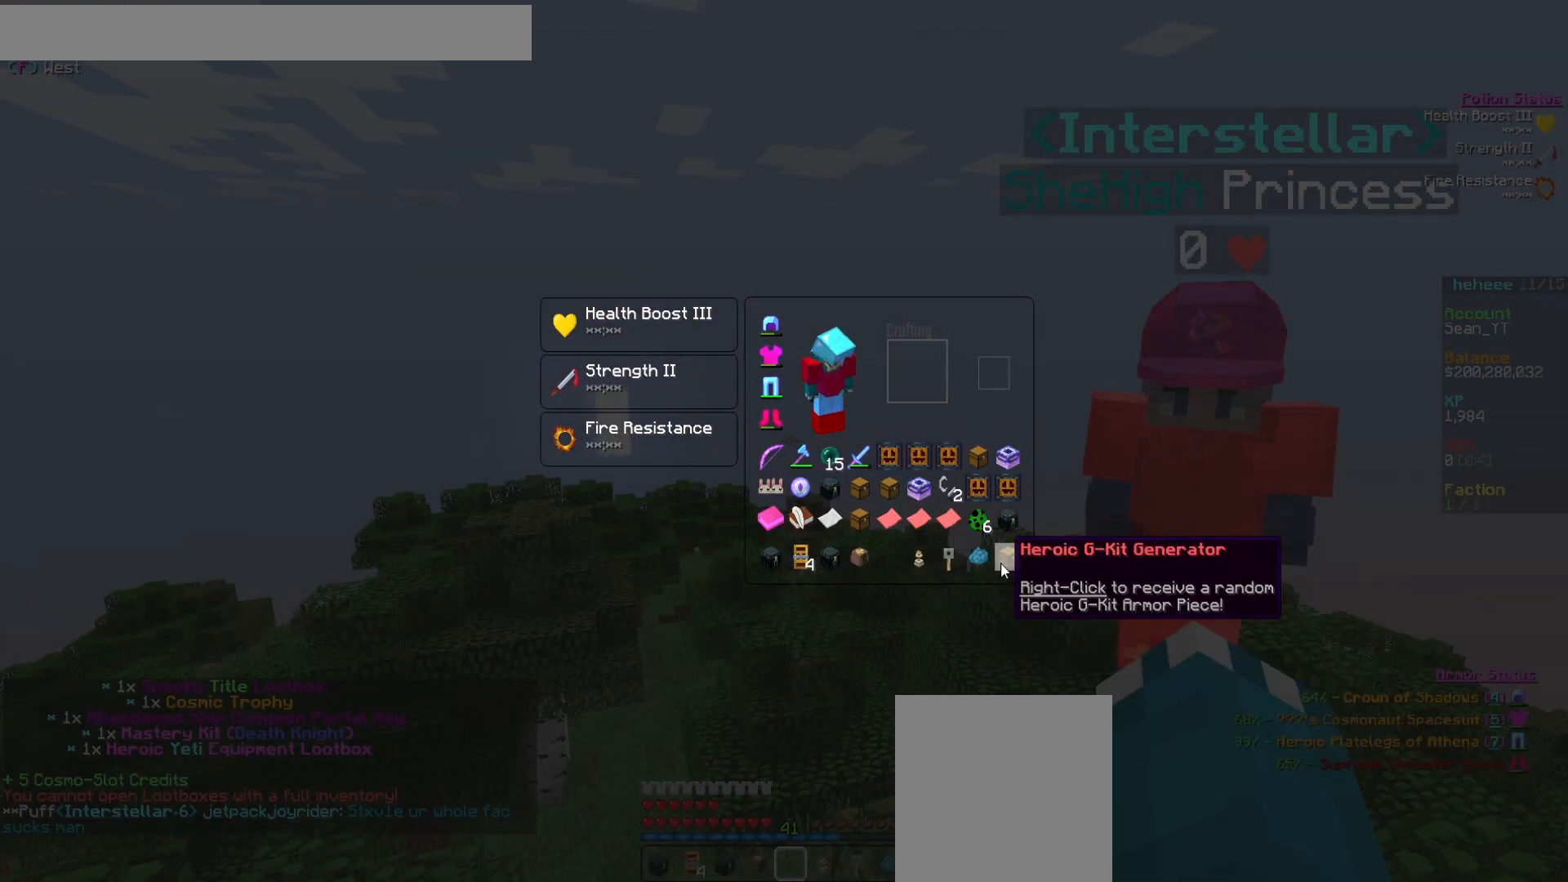
{"keys": [], "mouse": [], "events": []}
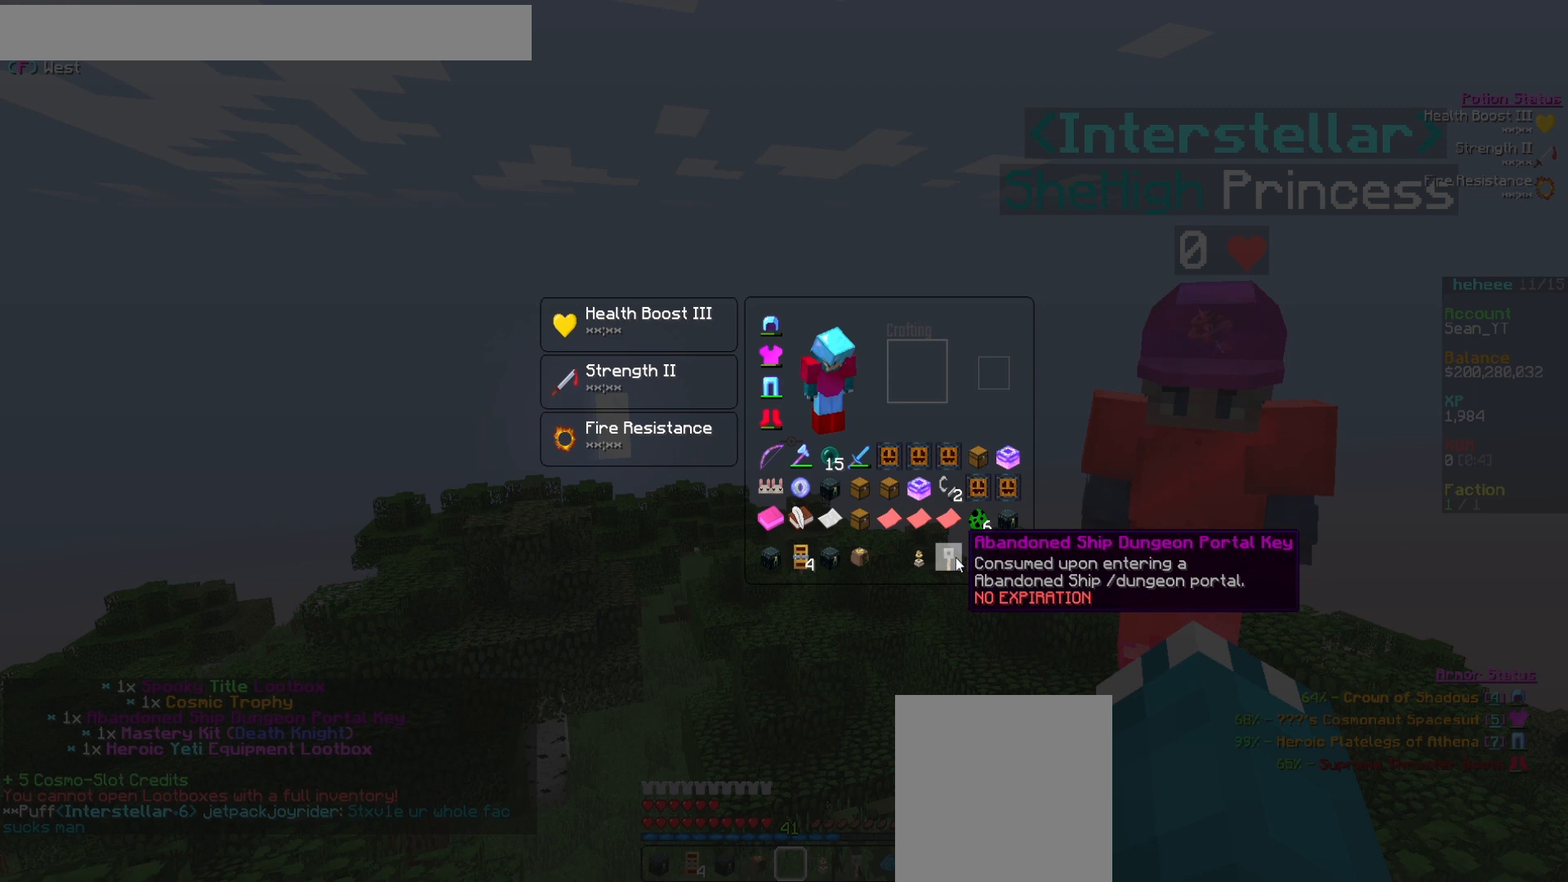
{"keys": [], "mouse": [], "events": []}
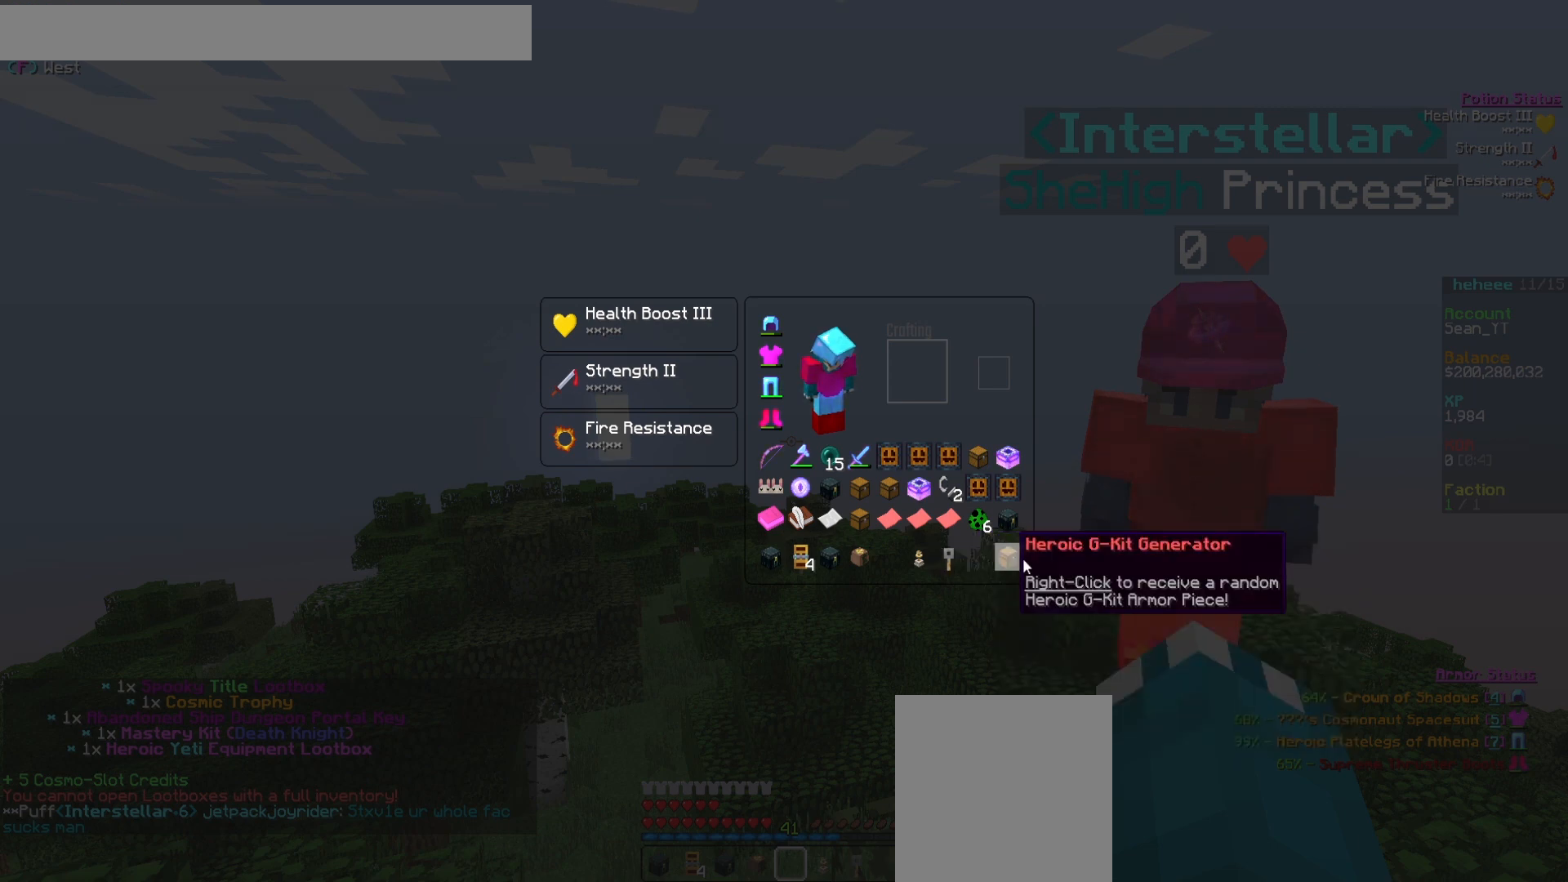
{"keys": [], "mouse": [], "events": []}
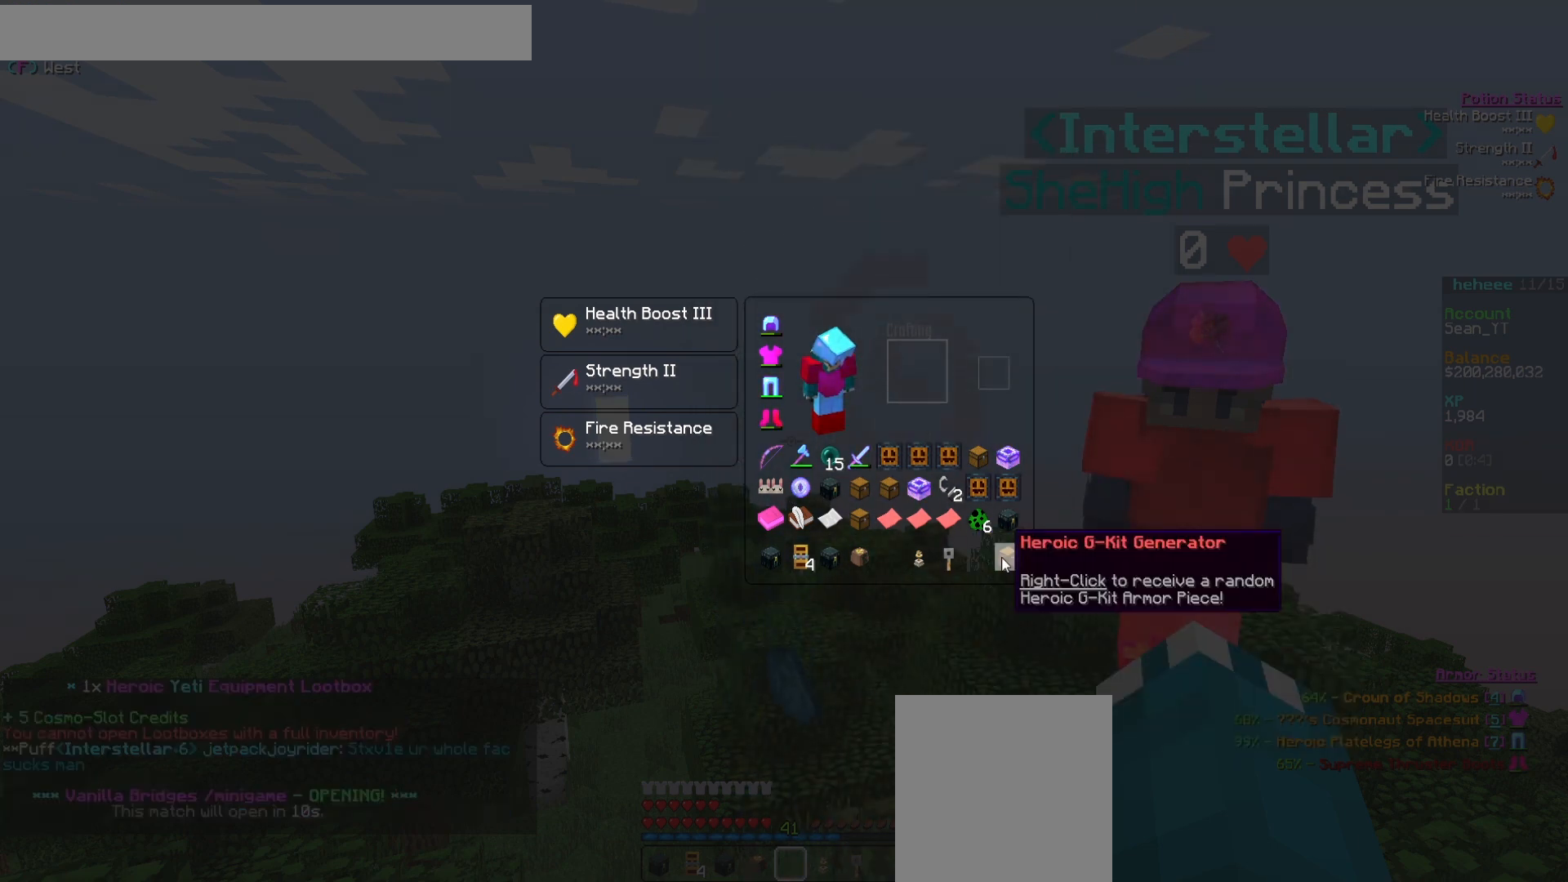
{"keys": [], "mouse": [], "events": []}
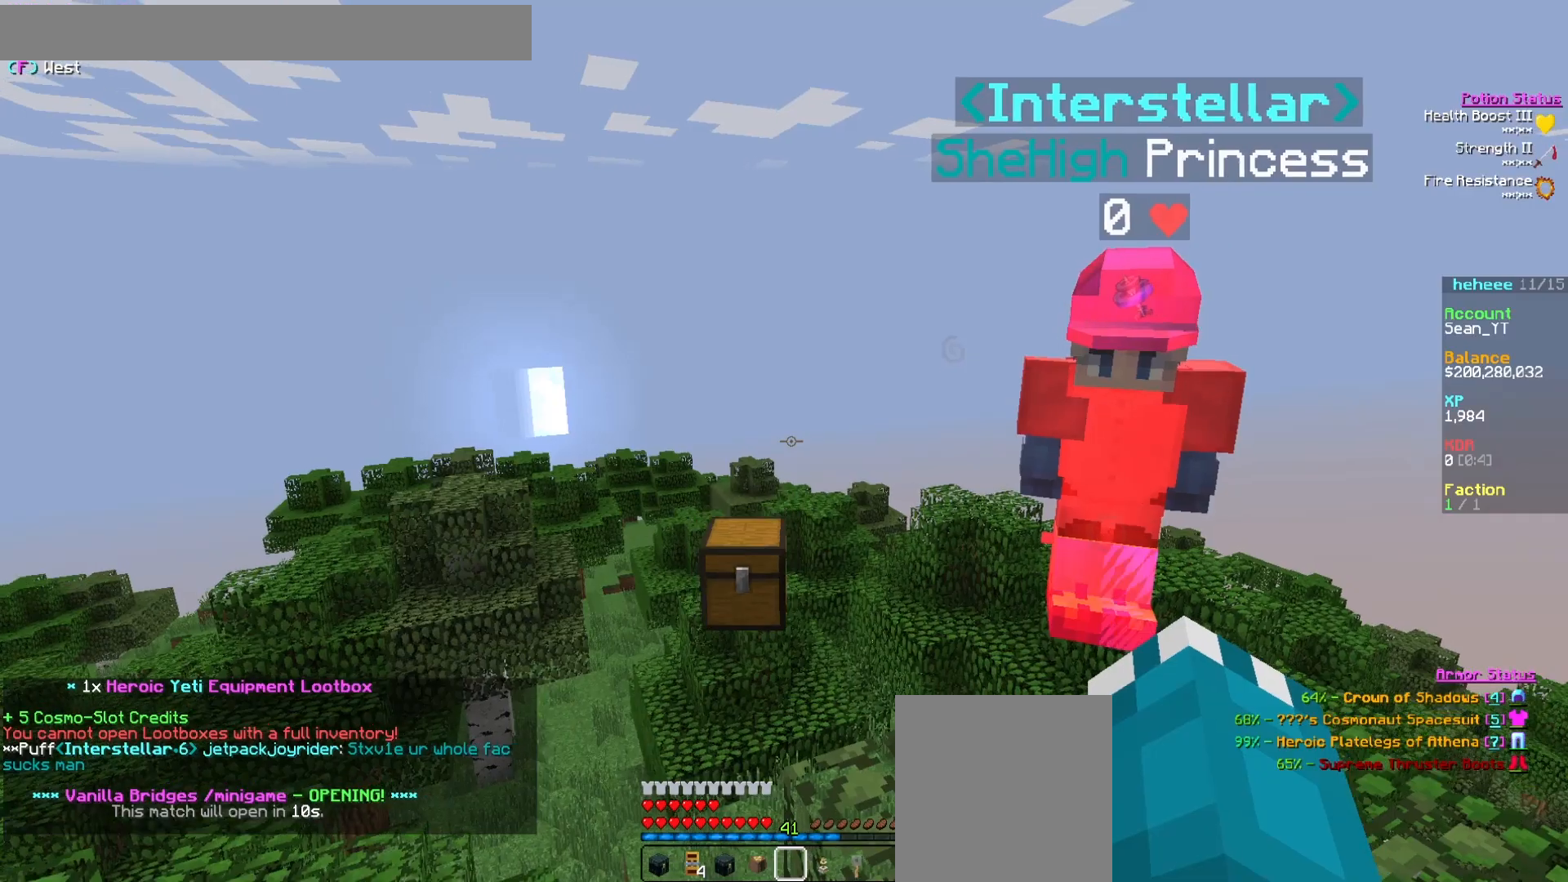
{"keys": [], "mouse": [], "events": [[83, "s", "down"], [250, "s", "up"]]}
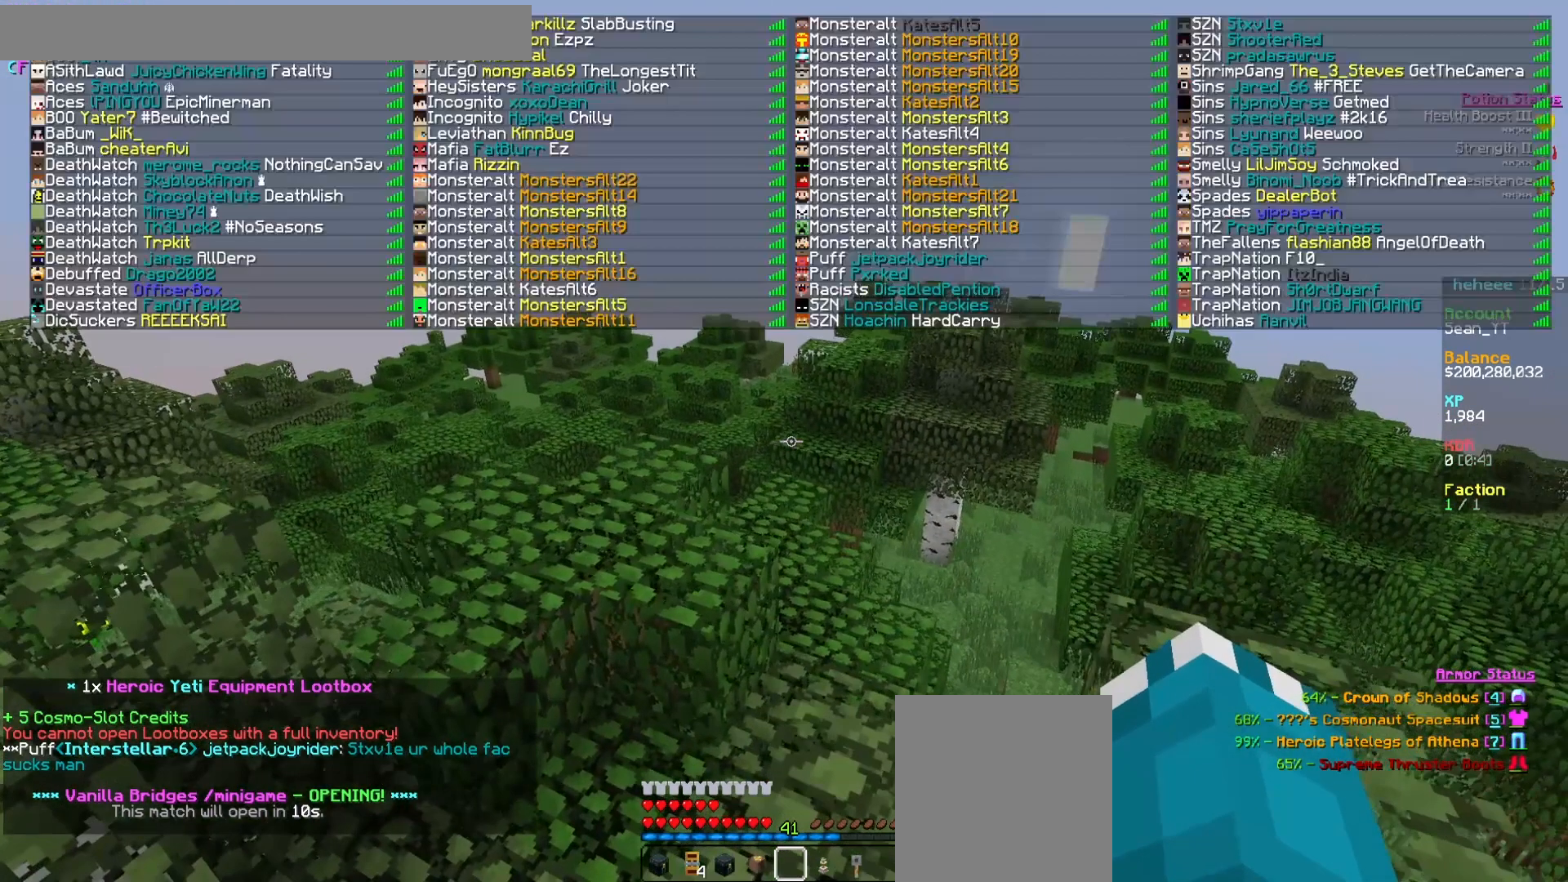
{"keys": [], "mouse": [], "events": []}
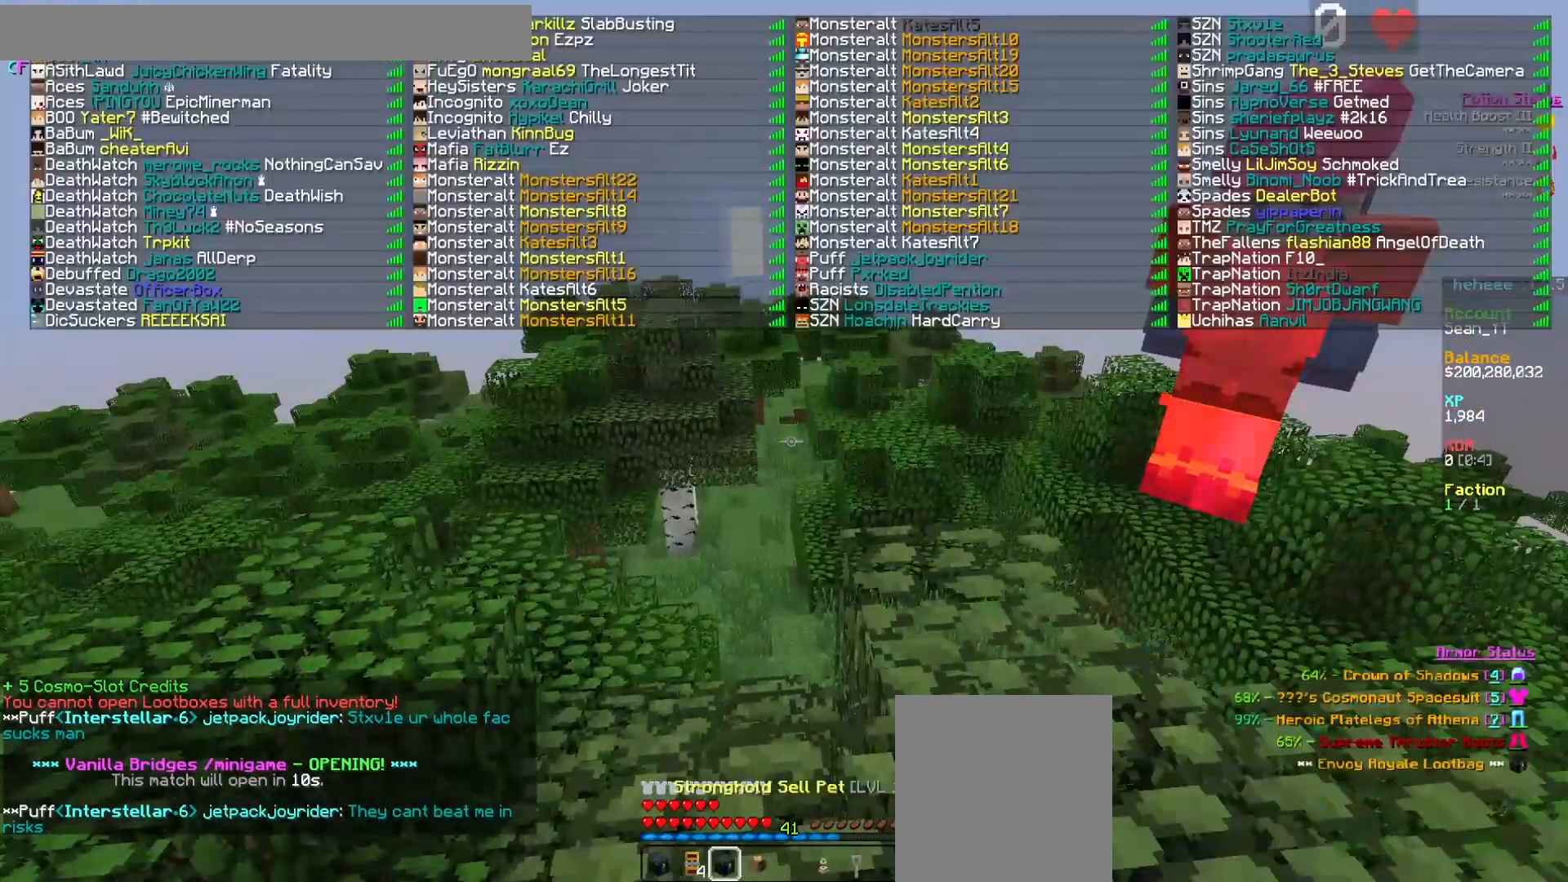
{"keys": [], "mouse": [], "events": [[250, "w", "down"], [333, "w", "up"]]}
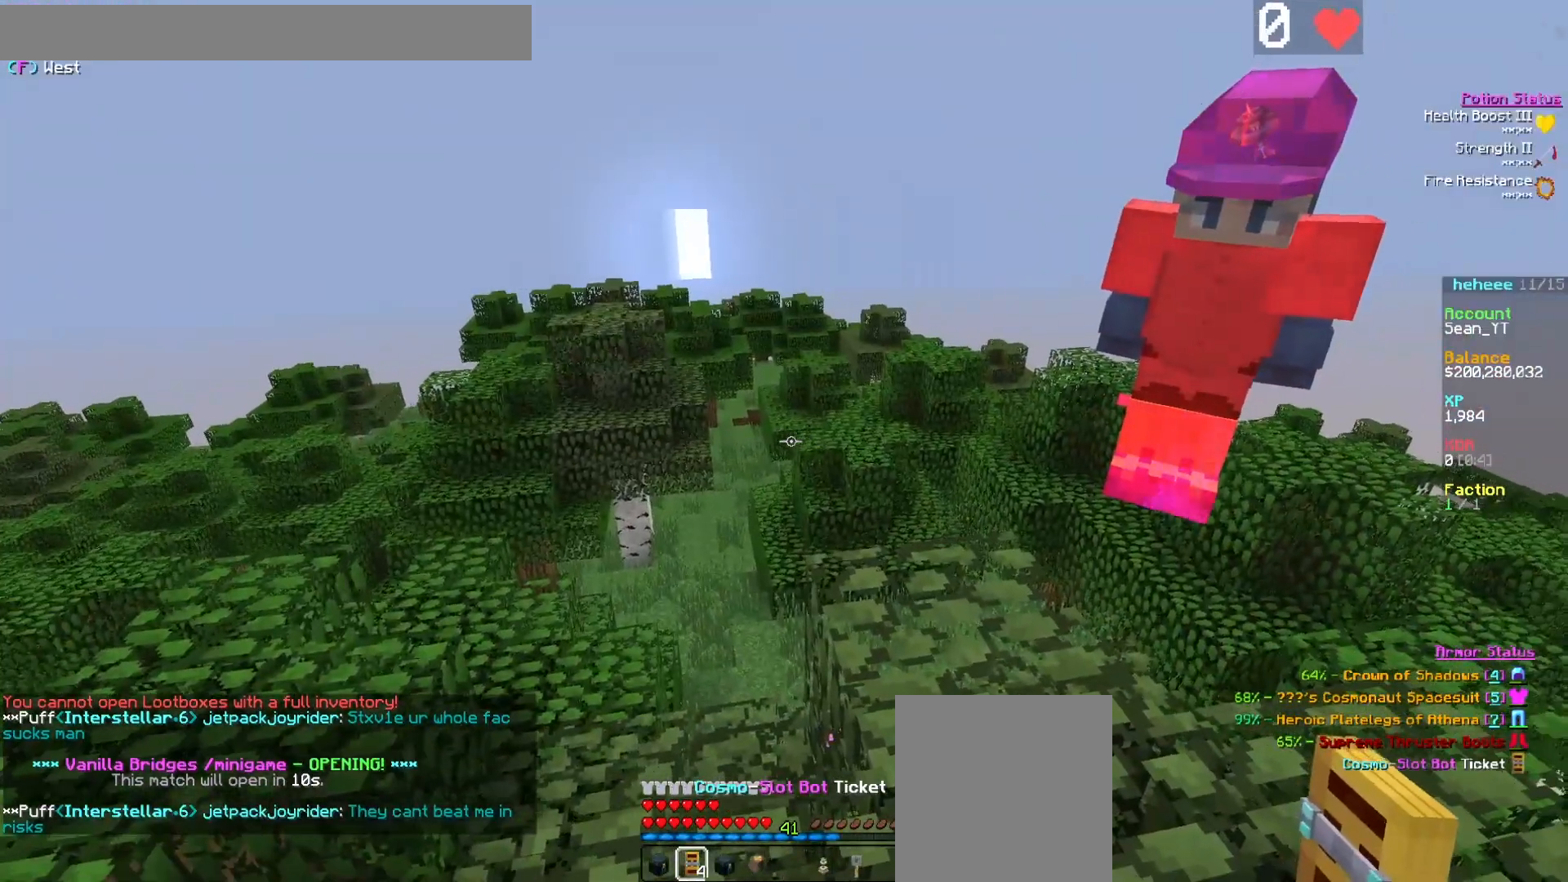
{"keys": [], "mouse": [], "events": []}
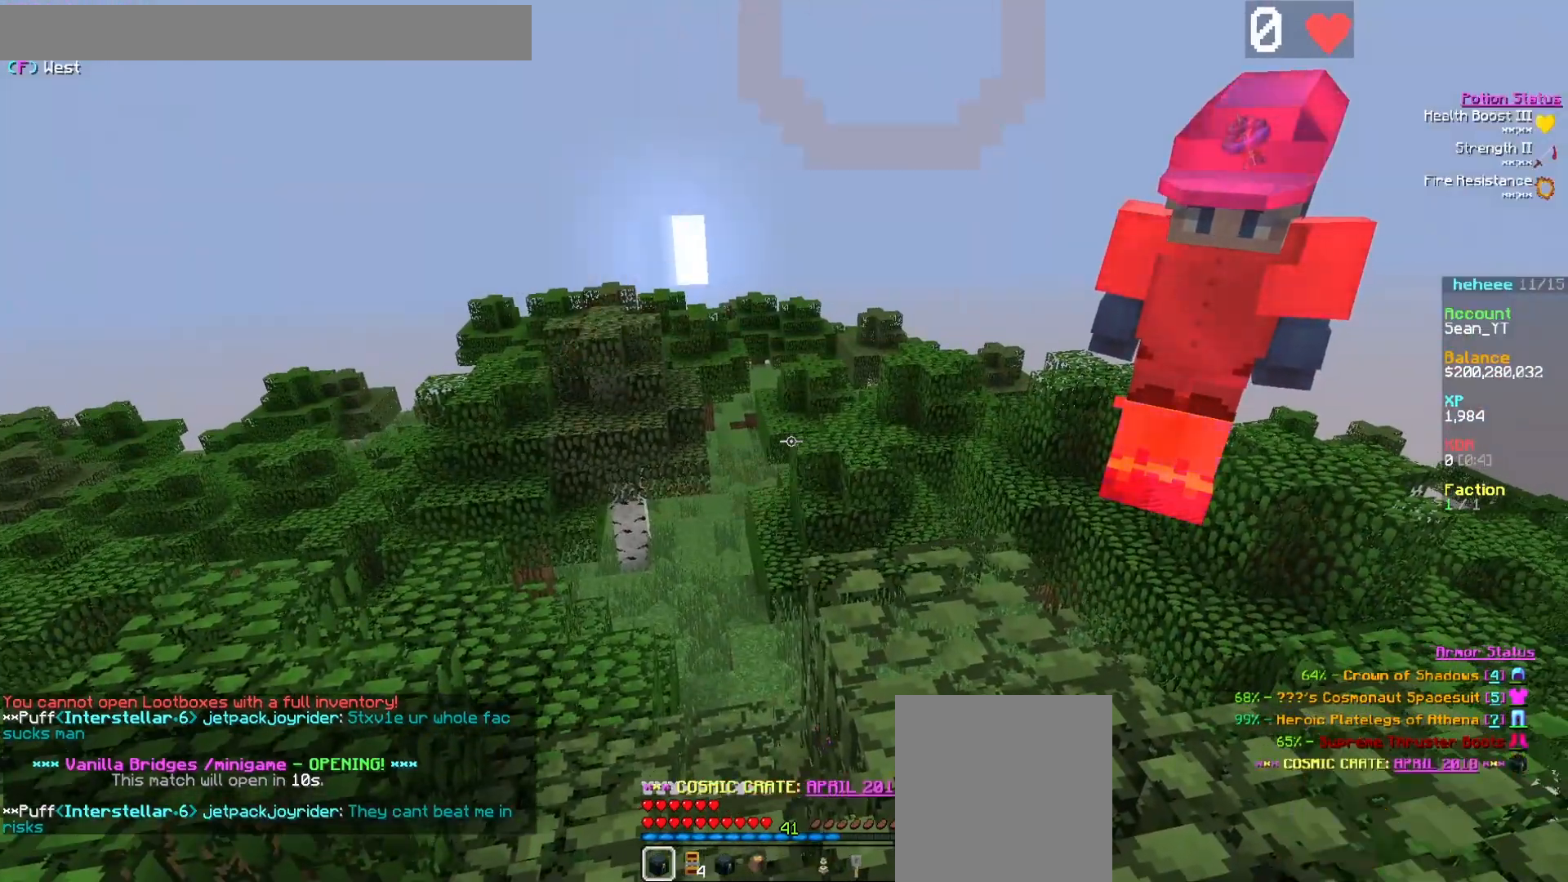
{"keys": [], "mouse": [], "events": []}
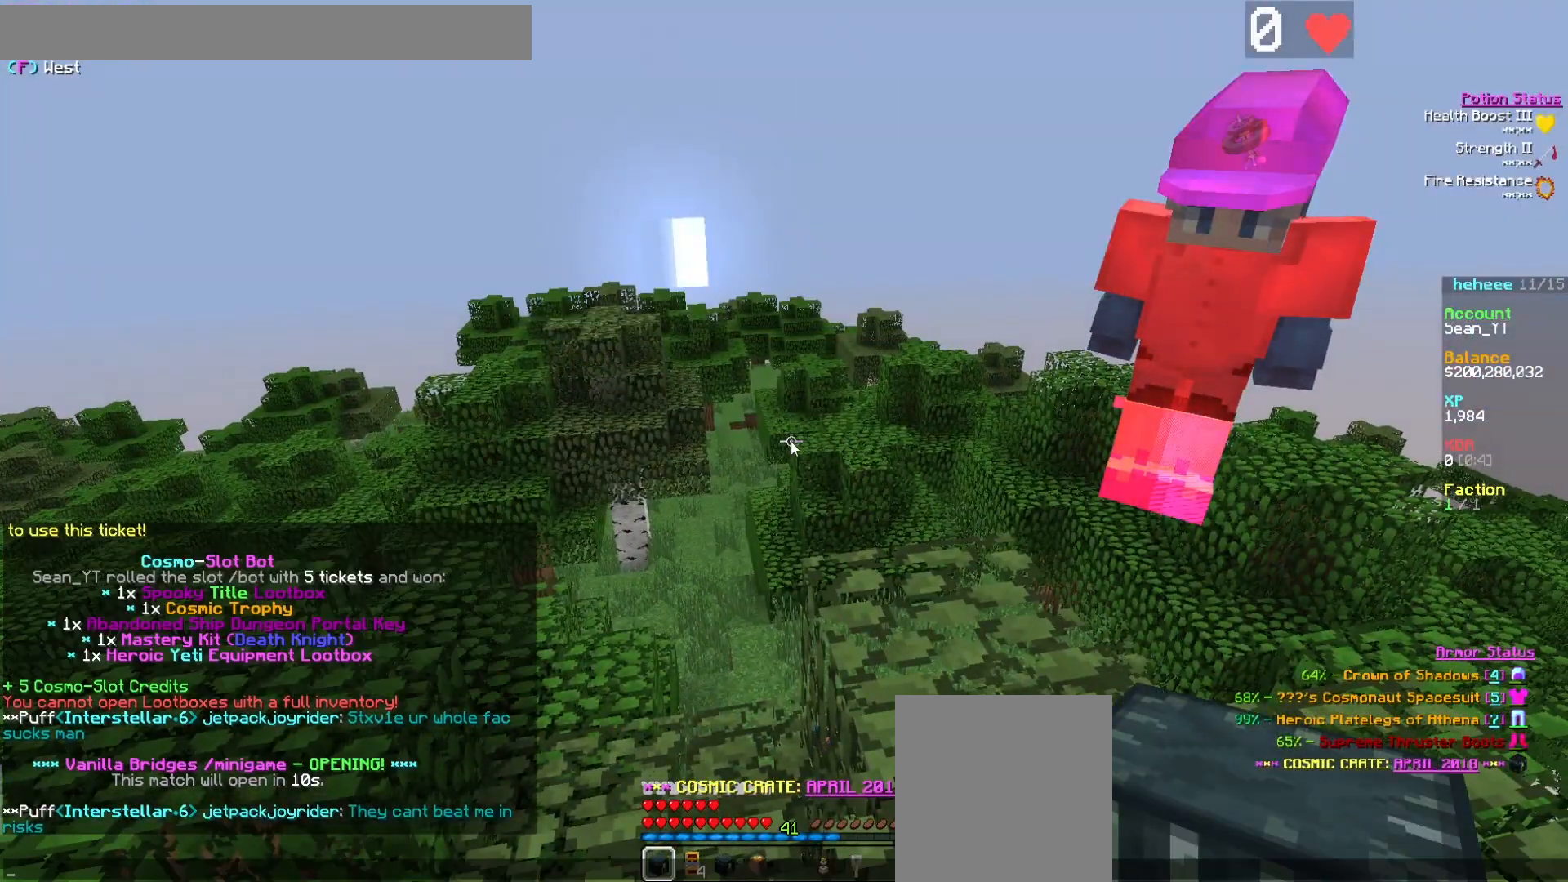
{"keys": [], "mouse": [], "events": []}
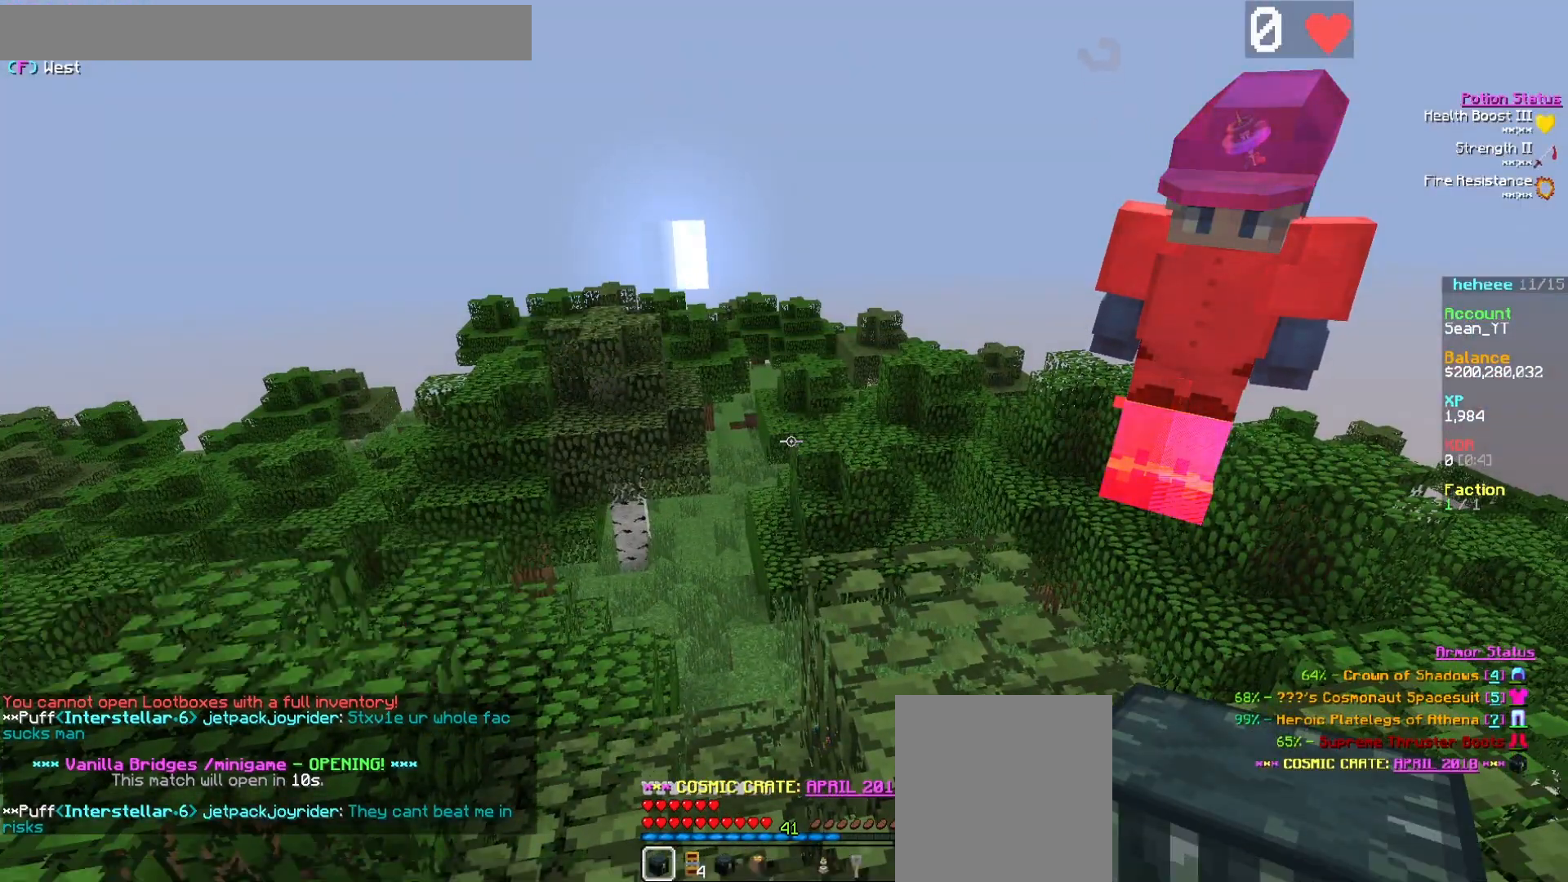
{"keys": [], "mouse": [], "events": []}
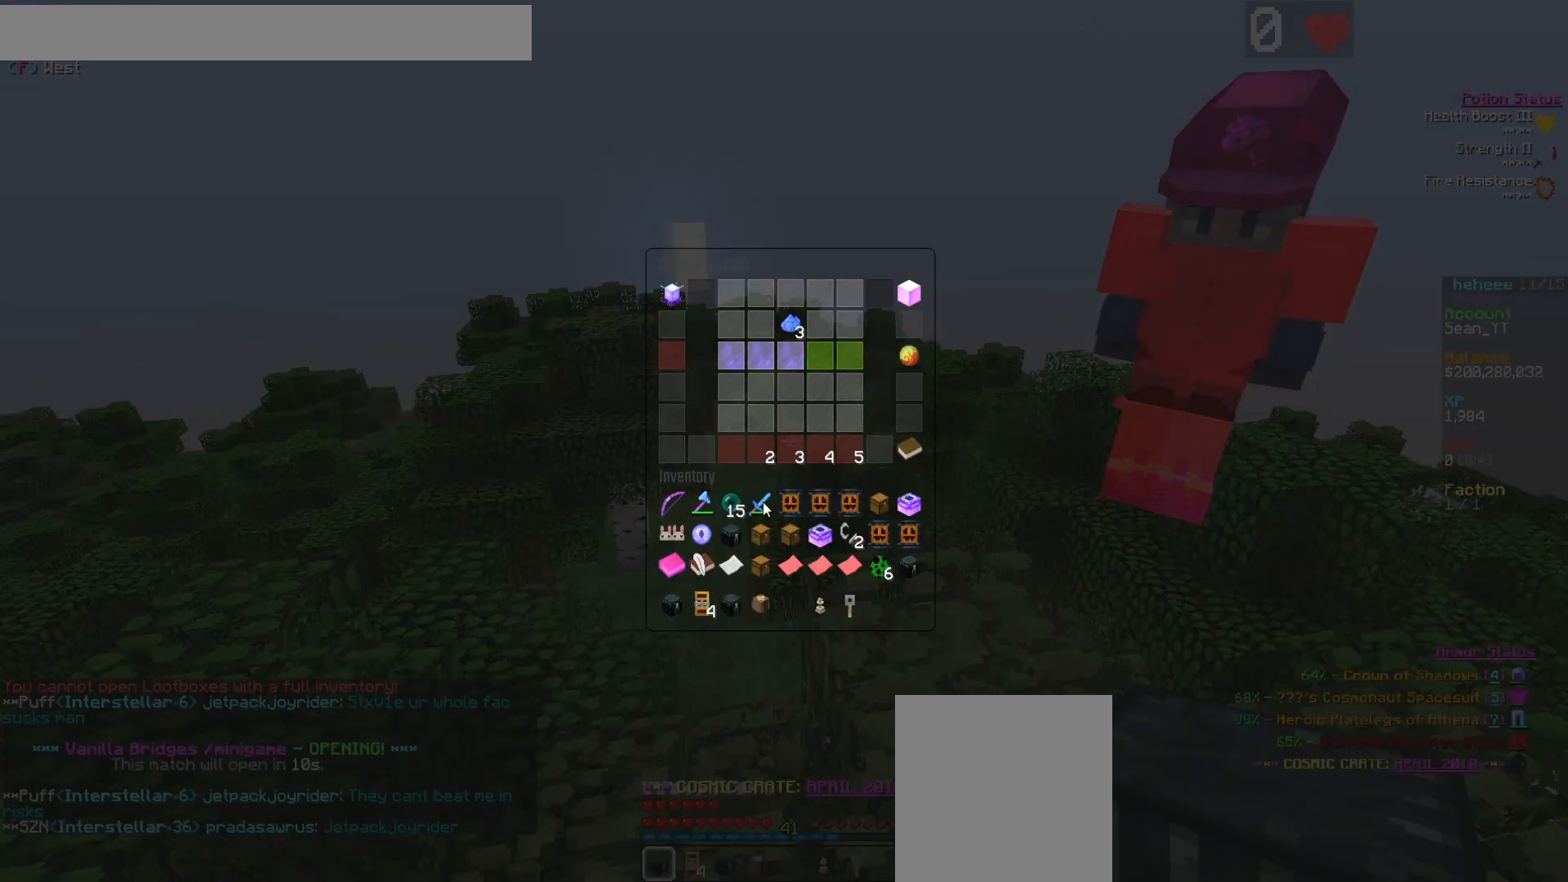
{"keys": [], "mouse": []}
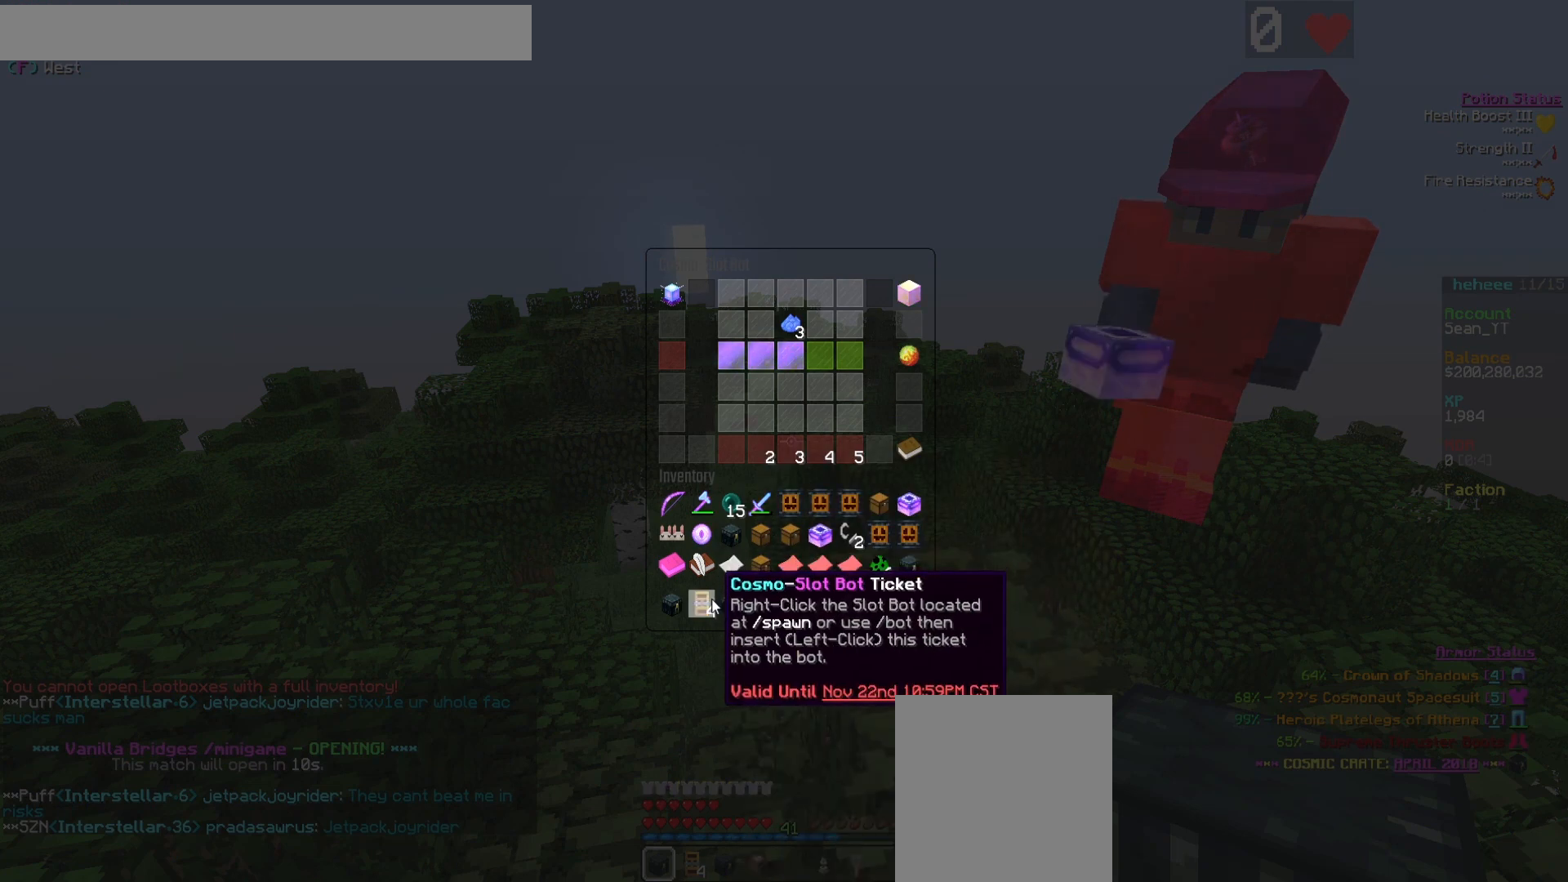
{"keys": [], "mouse": [], "events": [[383, "mouse_left", "down"], [450, "mouse_left", "up"]]}
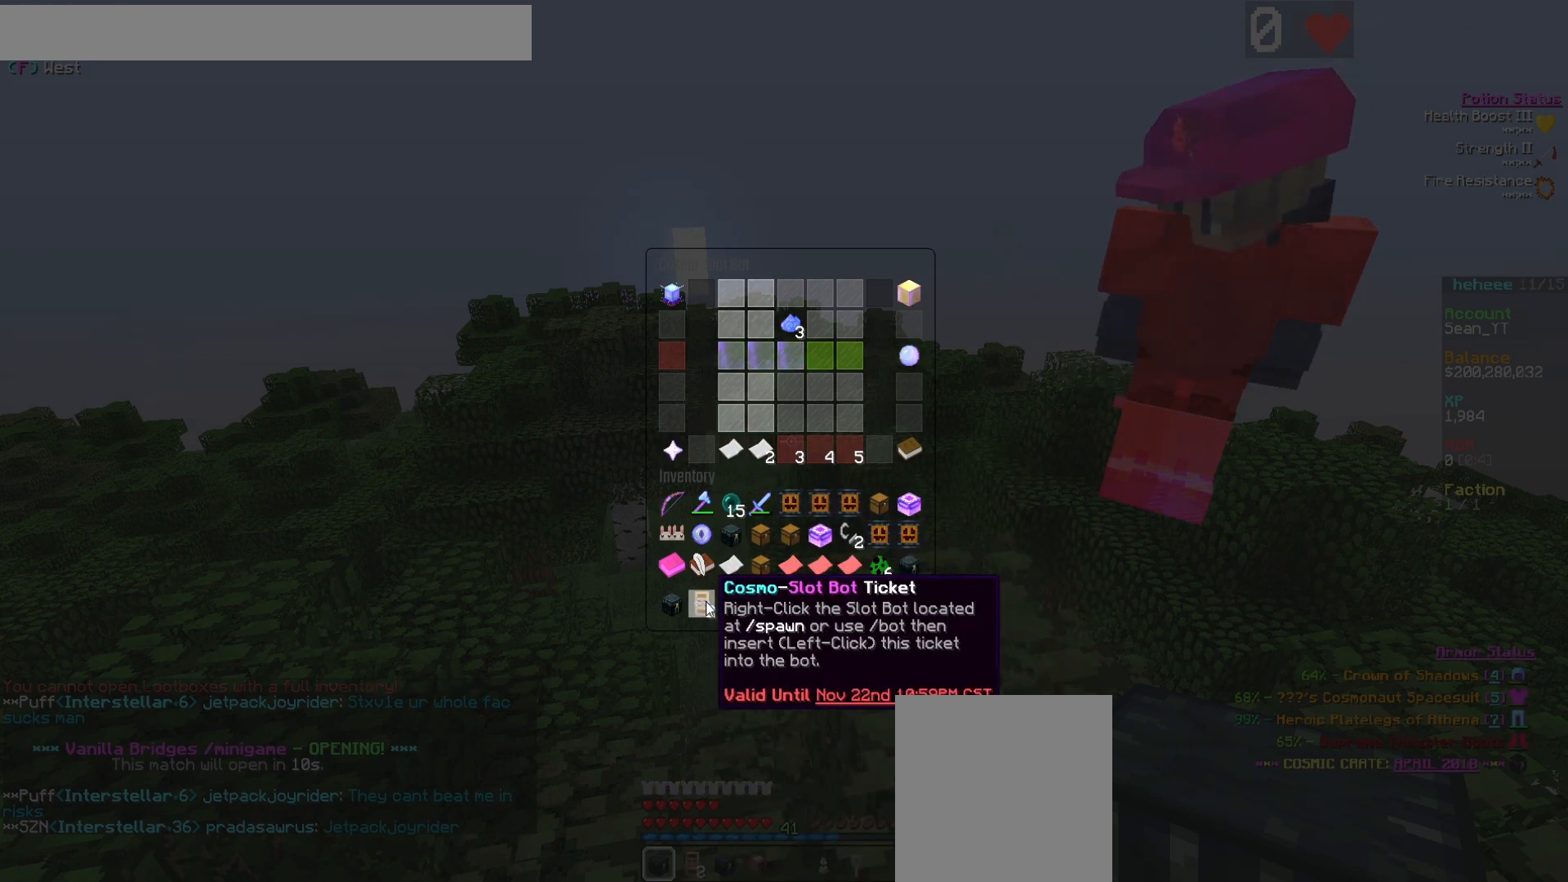
{"keys": [], "mouse": [], "events": [[50, "mouse_left", "down"], [100, "mouse_left", "up"], [200, "mouse_left", "down"], [250, "mouse_left", "up"]]}
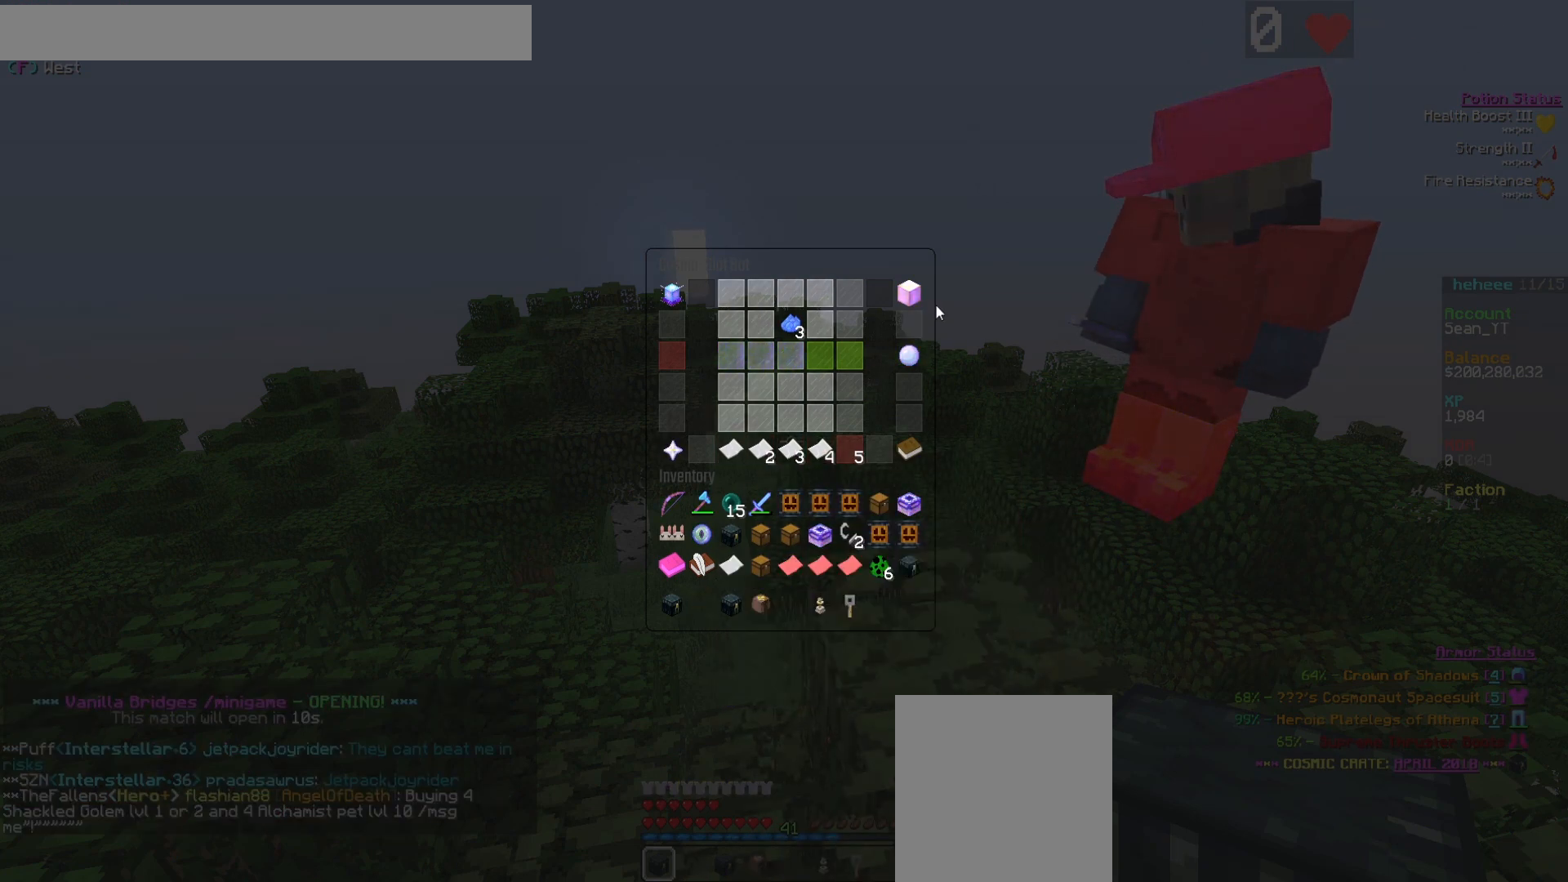
{"keys": [], "mouse": [], "events": [[417, "mouse_left", "down"], [467, "mouse_left", "up"]]}